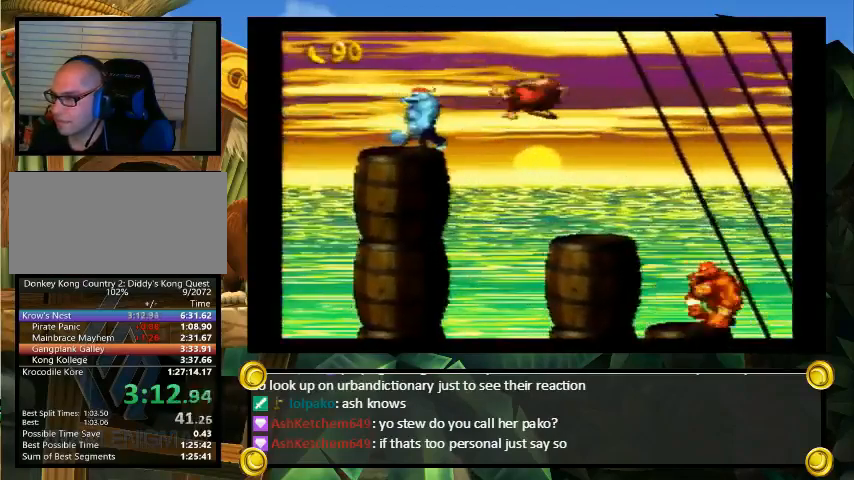
Gameplay with a controller (Nintendo layout); each line is a JSON object with the inputs held at the frame after it. "events" lists button and stick changes between this image and that frame as [ms after this image, input, new state], when the widget could be followed in between. Not read: L3 R3.
{"buttons": ["B", "Y", "DPAD_UP", "DPAD_LEFT"], "events": [[67, "DPAD_UP", "down"], [167, "B", "down"]]}
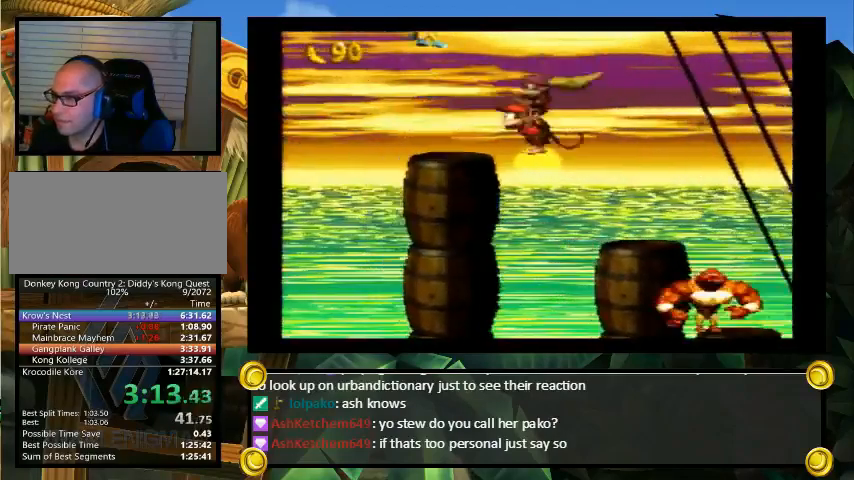
{"buttons": [], "events": [[133, "B", "up"], [200, "DPAD_LEFT", "up"], [300, "DPAD_UP", "up"], [333, "Y", "up"]]}
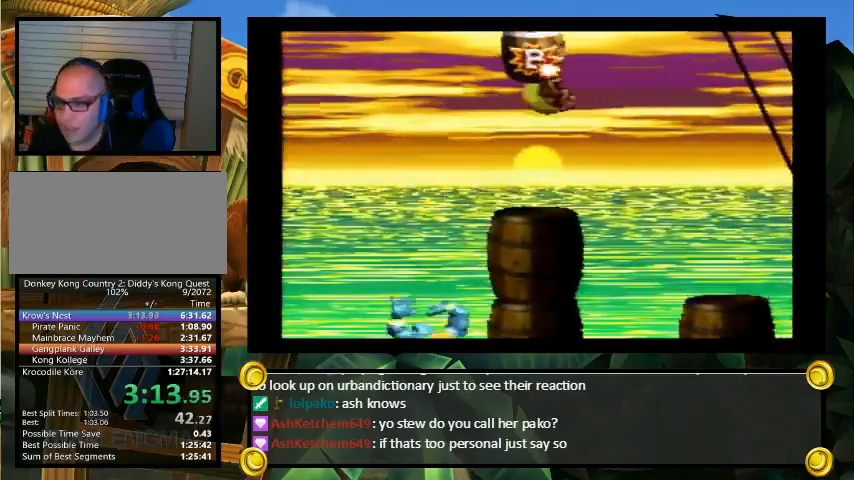
{"buttons": [], "events": []}
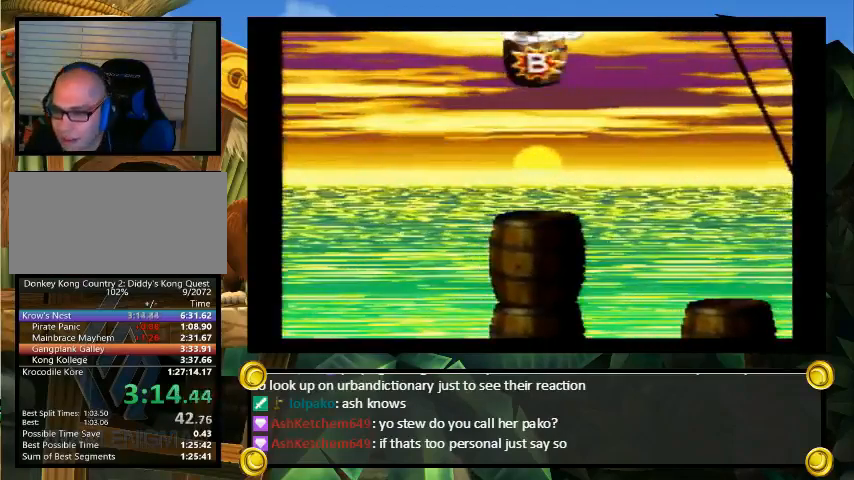
{"buttons": [], "events": []}
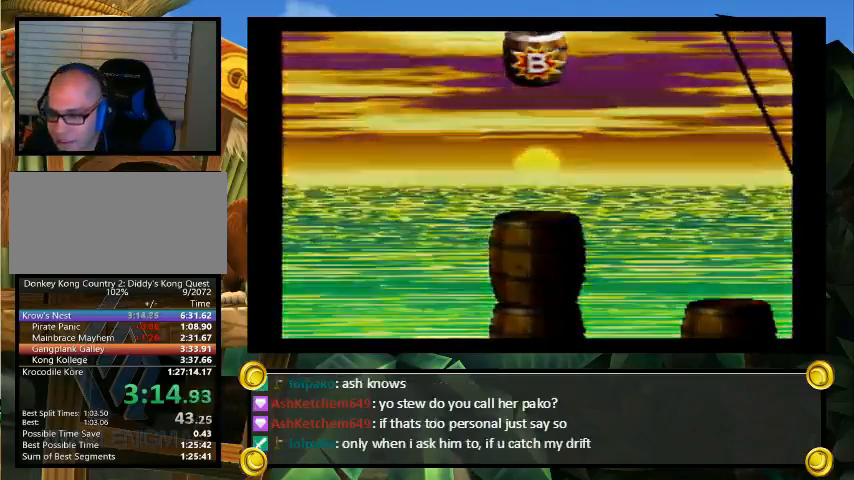
{"buttons": [], "events": []}
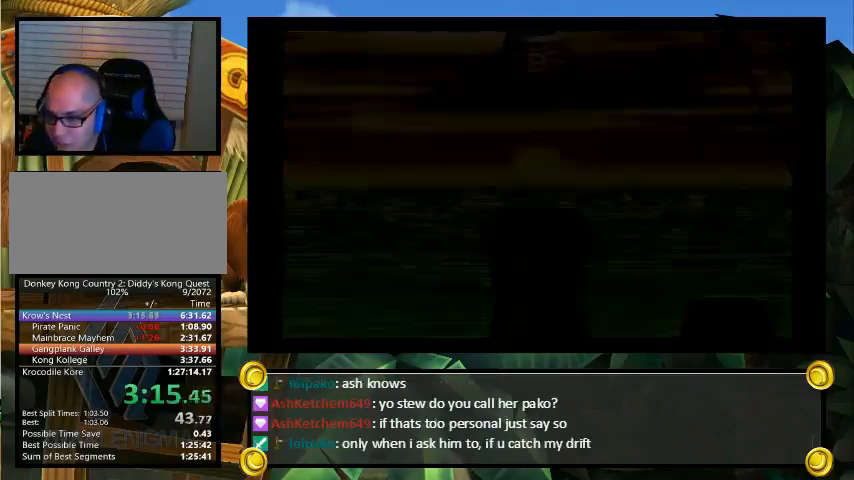
{"buttons": [], "events": [[33, "L1", "down"], [233, "L1", "up"]]}
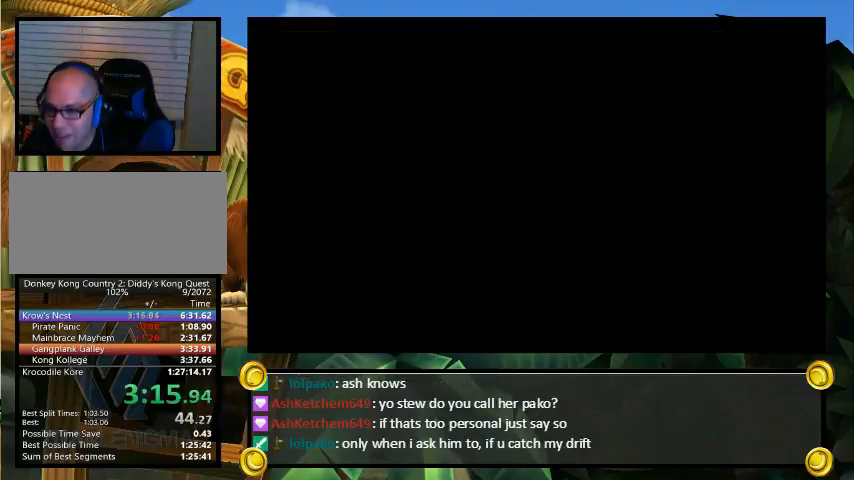
{"buttons": ["A", "B", "X"], "events": [[333, "B", "down"], [333, "X", "down"], [433, "A", "down"], [433, "X", "up"], [467, "B", "up"], [467, "Y", "down"], [500, "B", "down"], [500, "X", "down"], [500, "Y", "up"]]}
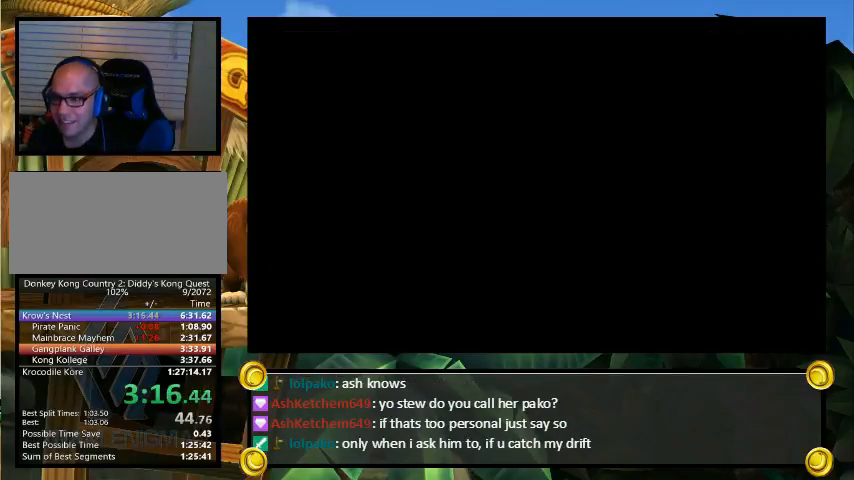
{"buttons": ["A", "Y"], "events": [[33, "A", "up"], [67, "B", "up"], [67, "Y", "down"], [100, "A", "down"], [100, "B", "down"], [100, "X", "up"], [167, "A", "up"], [167, "B", "up"], [167, "X", "down"], [167, "Y", "up"], [200, "B", "down"], [233, "B", "up"], [233, "Y", "down"], [267, "X", "up"], [300, "A", "down"], [300, "Y", "up"], [333, "B", "down"], [367, "A", "up"], [367, "B", "up"], [367, "X", "down"], [367, "Y", "down"], [433, "B", "down"], [433, "Y", "up"], [467, "X", "up"], [500, "A", "down"], [500, "B", "up"], [500, "Y", "down"]]}
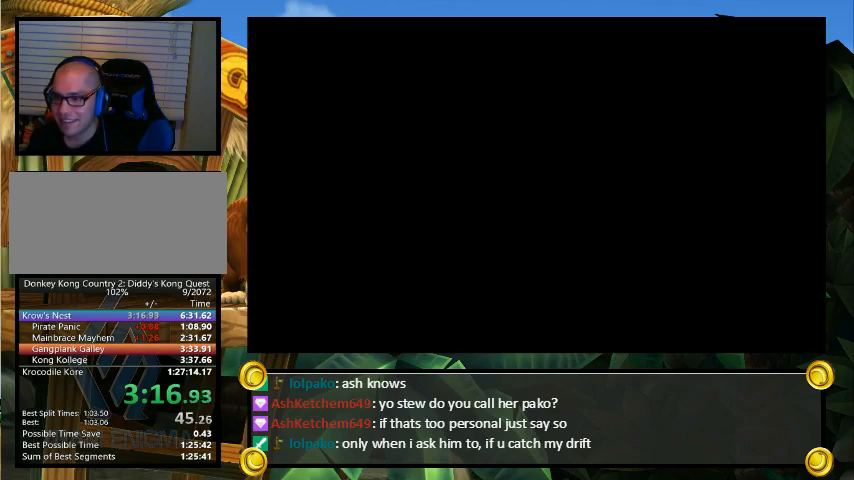
{"buttons": ["B"], "events": [[33, "A", "up"], [33, "B", "down"], [33, "X", "down"], [33, "Y", "up"], [100, "Y", "down"], [133, "X", "up"], [133, "Y", "up"], [167, "A", "down"], [167, "Y", "down"], [200, "A", "up"], [200, "B", "up"], [200, "X", "down"], [233, "B", "down"], [233, "Y", "up"], [300, "B", "up"], [300, "X", "up"], [300, "Y", "down"], [333, "A", "down"], [367, "B", "down"], [367, "Y", "up"], [400, "A", "up"], [400, "X", "down"], [433, "B", "up"], [433, "Y", "down"], [467, "B", "down"], [467, "Y", "up"], [500, "X", "up"]]}
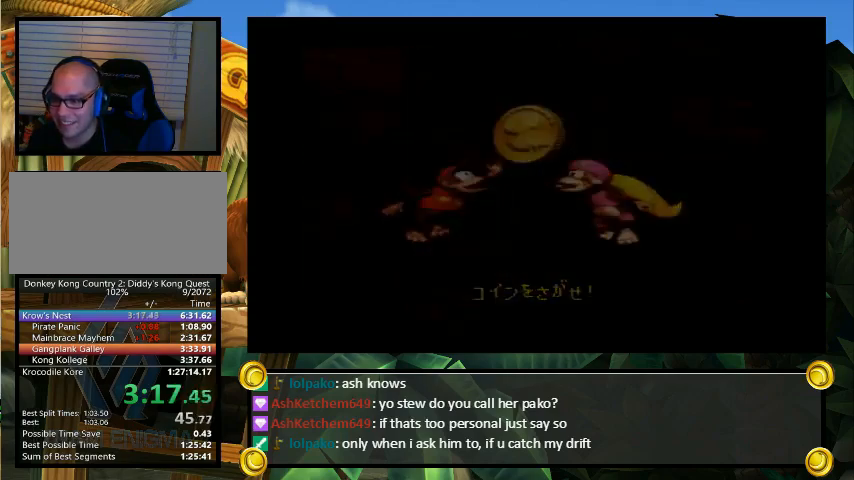
{"buttons": ["X"], "events": [[33, "A", "down"], [33, "B", "up"], [33, "Y", "down"], [67, "Y", "up"], [100, "A", "up"], [100, "X", "down"]]}
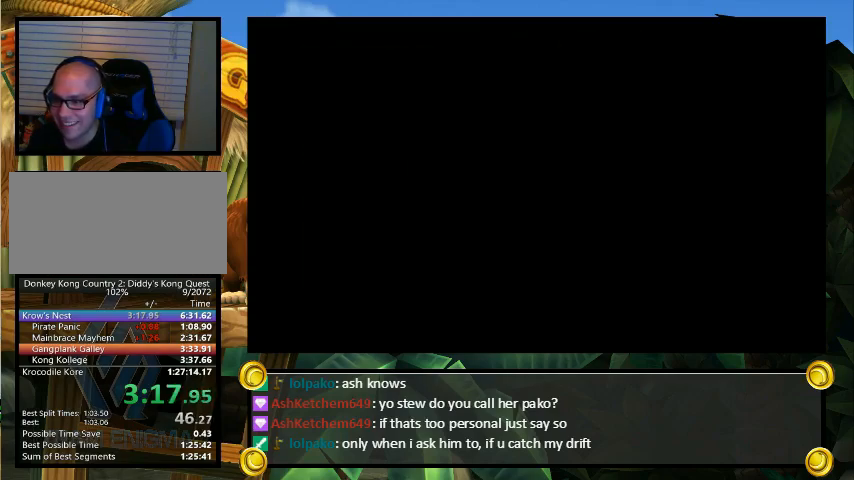
{"buttons": ["X"], "events": []}
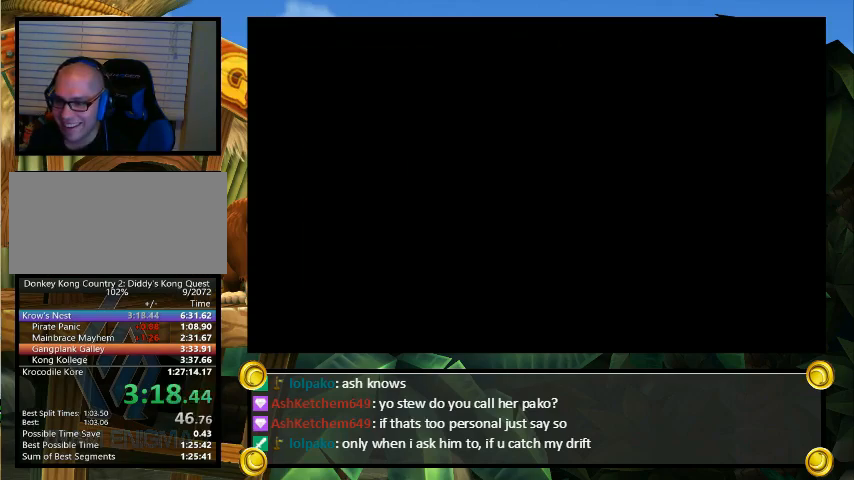
{"buttons": ["X"], "events": []}
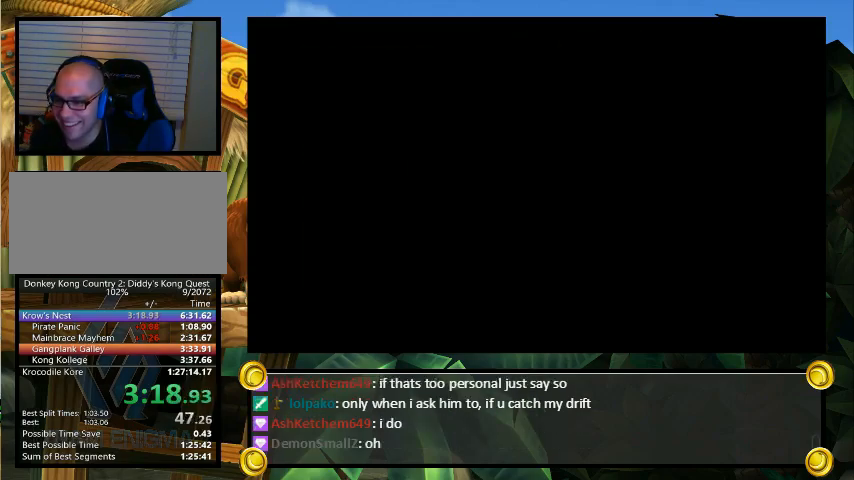
{"buttons": ["X"], "events": []}
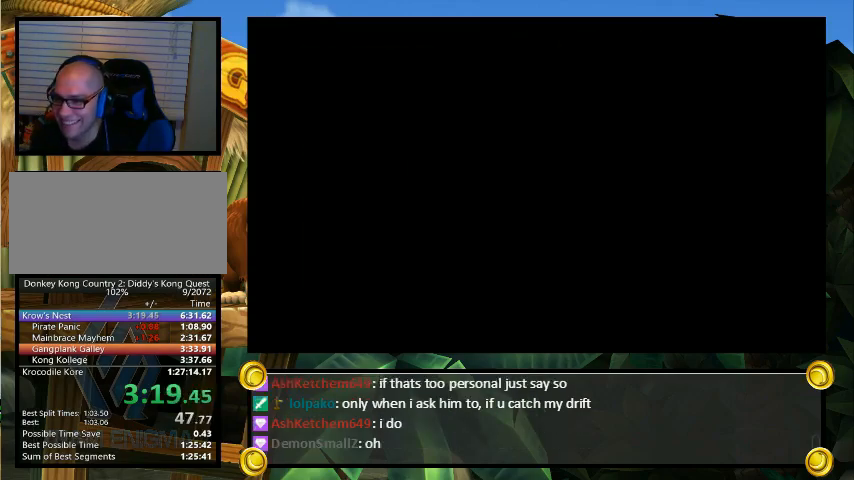
{"buttons": [], "events": [[500, "X", "up"]]}
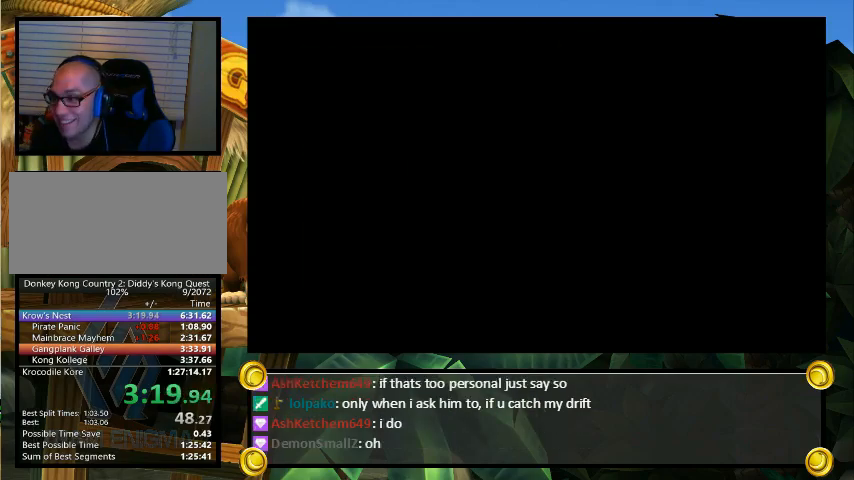
{"buttons": ["Y", "DPAD_LEFT"], "events": [[33, "DPAD_LEFT", "down"], [33, "Y", "down"]]}
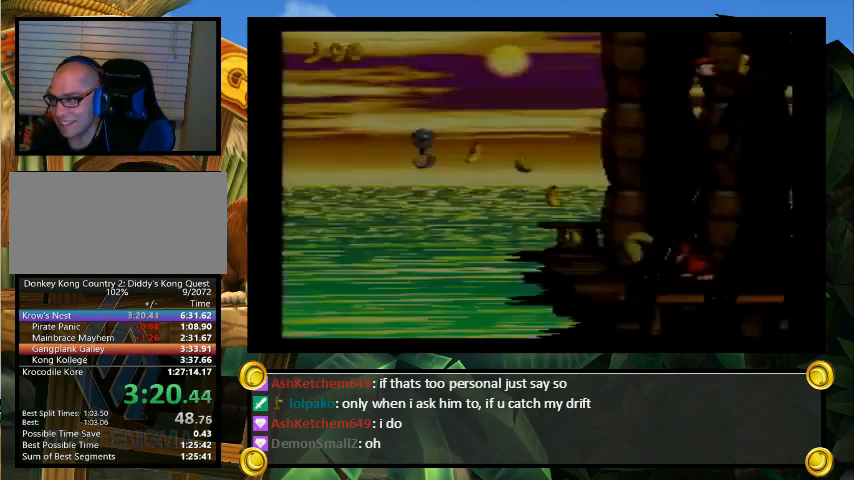
{"buttons": ["B", "Y", "DPAD_LEFT"], "events": [[467, "B", "down"]]}
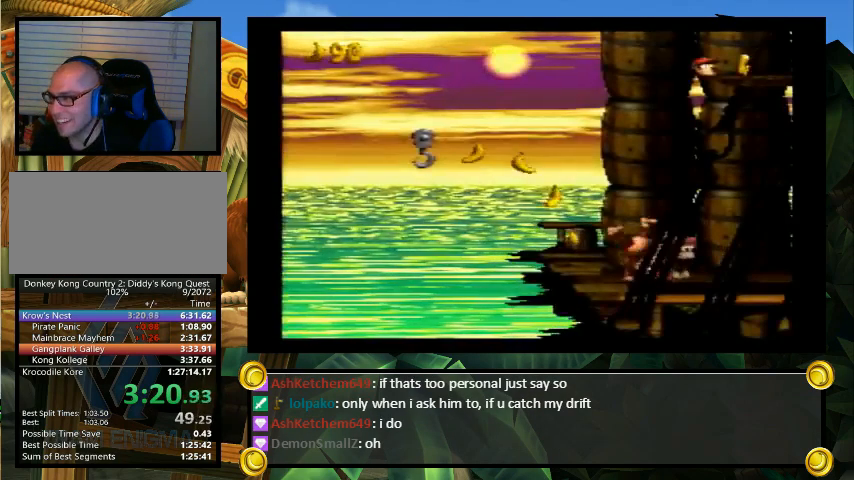
{"buttons": ["Y", "DPAD_LEFT"], "events": [[67, "B", "up"], [300, "B", "down"], [367, "B", "up"]]}
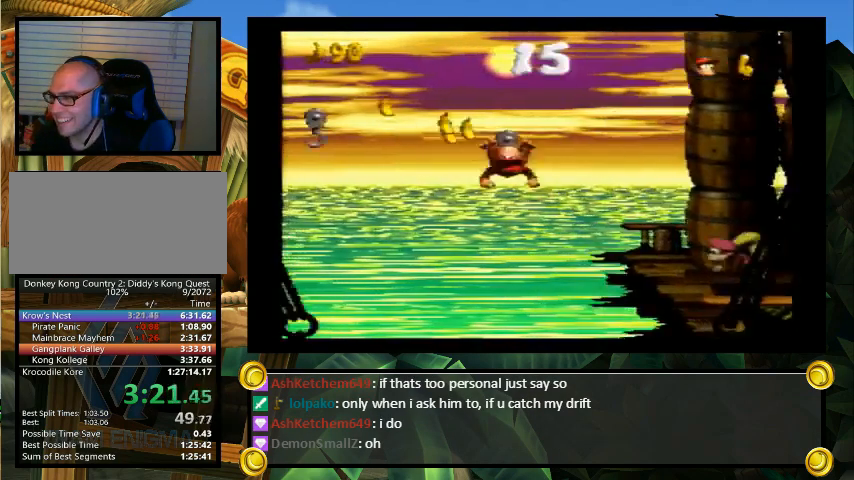
{"buttons": ["Y", "DPAD_LEFT"], "events": [[333, "B", "down"], [400, "B", "up"]]}
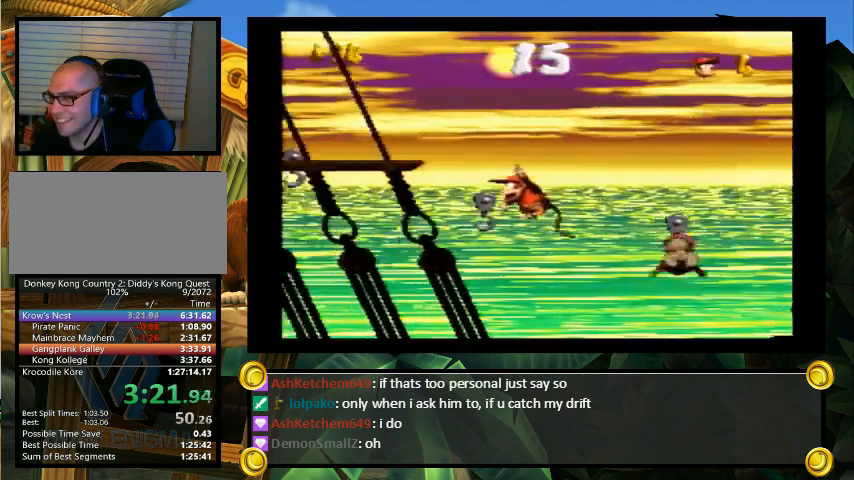
{"buttons": ["Y", "DPAD_LEFT"], "events": [[367, "B", "down"], [433, "B", "up"]]}
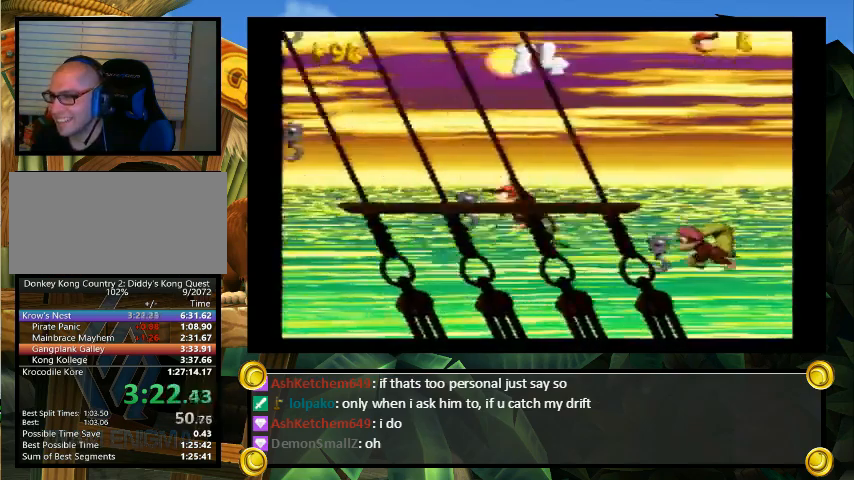
{"buttons": ["B", "Y"], "events": [[400, "B", "down"], [400, "DPAD_LEFT", "up"]]}
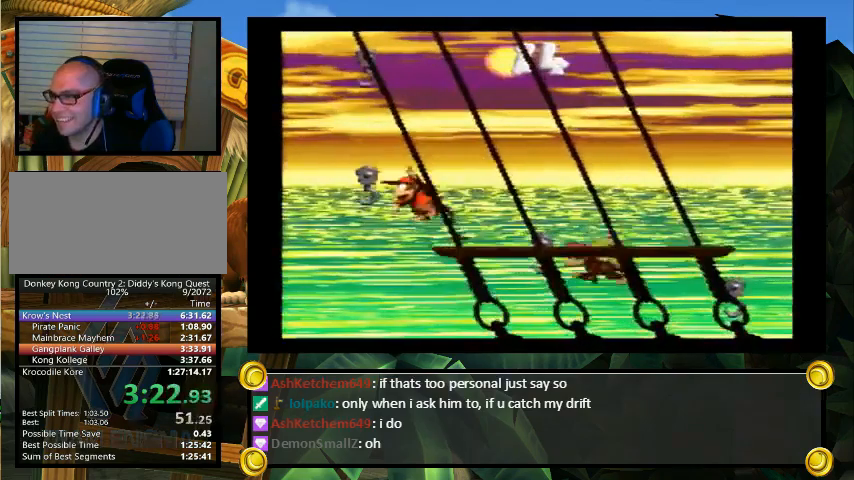
{"buttons": ["Y", "DPAD_RIGHT"], "events": [[167, "B", "up"], [233, "DPAD_RIGHT", "down"], [267, "B", "down"], [367, "B", "up"]]}
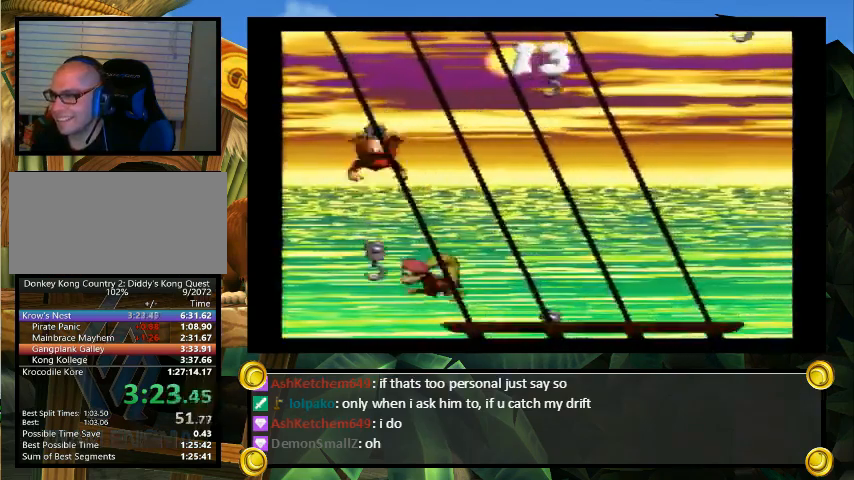
{"buttons": ["Y", "DPAD_RIGHT"], "events": [[233, "B", "down"], [300, "B", "up"]]}
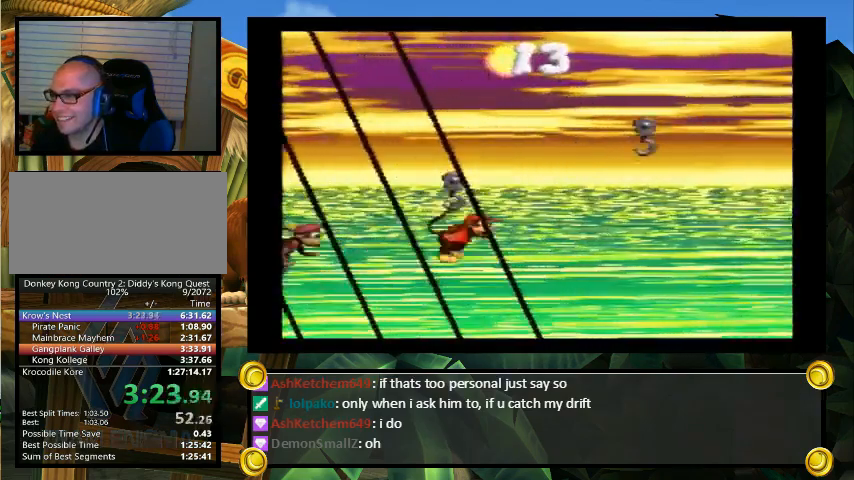
{"buttons": ["Y", "DPAD_RIGHT"], "events": [[233, "B", "down"], [300, "B", "up"]]}
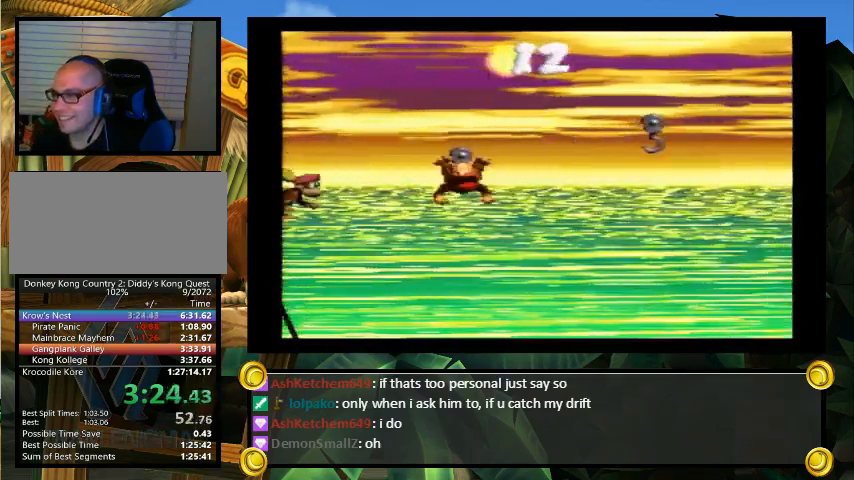
{"buttons": ["Y", "DPAD_RIGHT"], "events": [[267, "B", "down"], [333, "B", "up"]]}
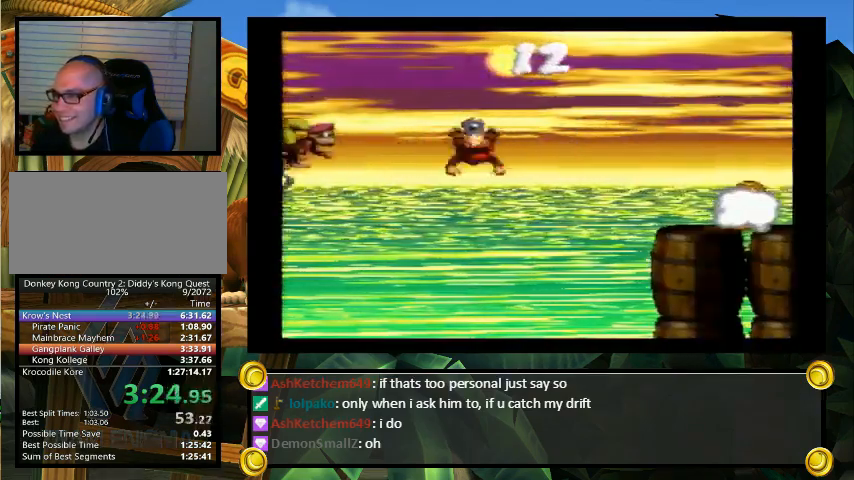
{"buttons": ["Y", "DPAD_RIGHT"], "events": []}
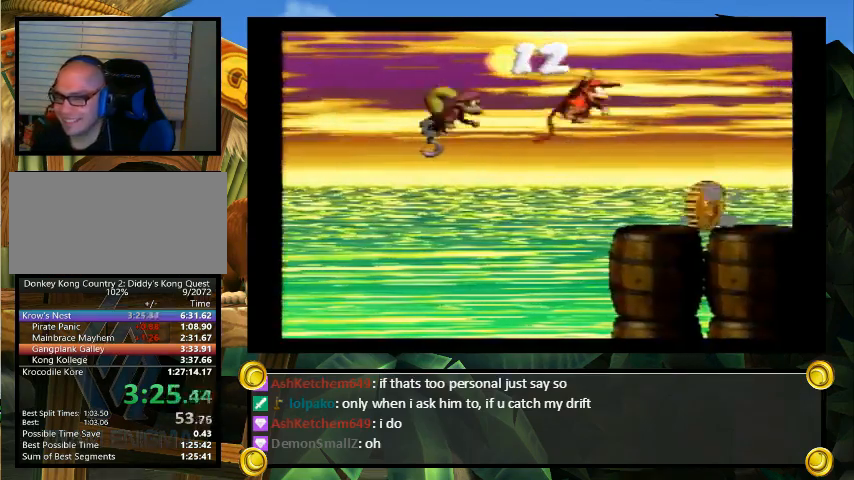
{"buttons": ["DPAD_RIGHT"], "events": [[200, "Y", "up"], [233, "DPAD_RIGHT", "up"], [467, "DPAD_RIGHT", "down"]]}
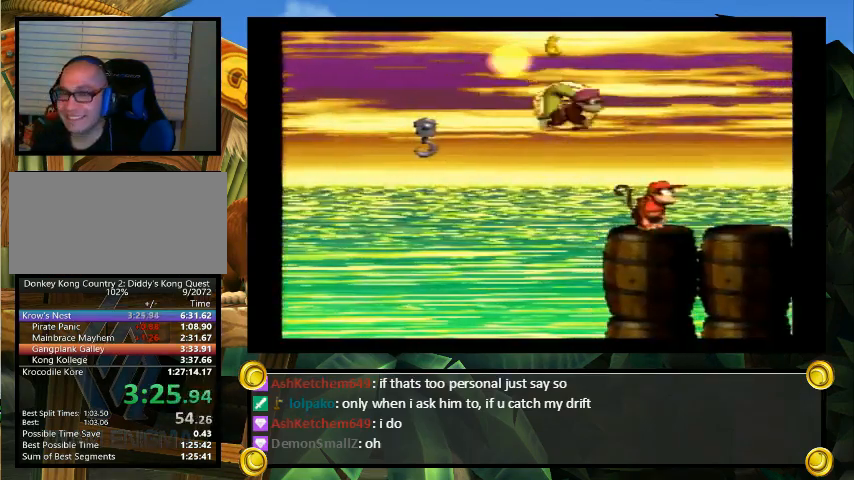
{"buttons": [], "events": [[67, "DPAD_RIGHT", "up"]]}
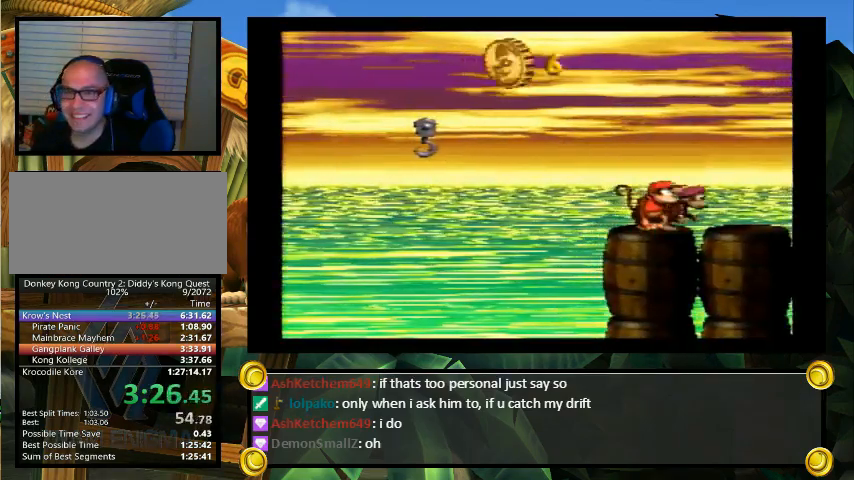
{"buttons": [], "events": []}
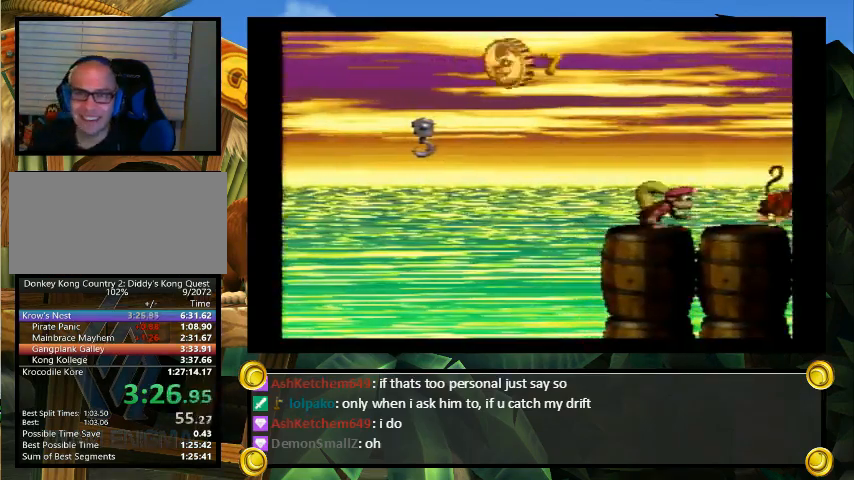
{"buttons": [], "events": []}
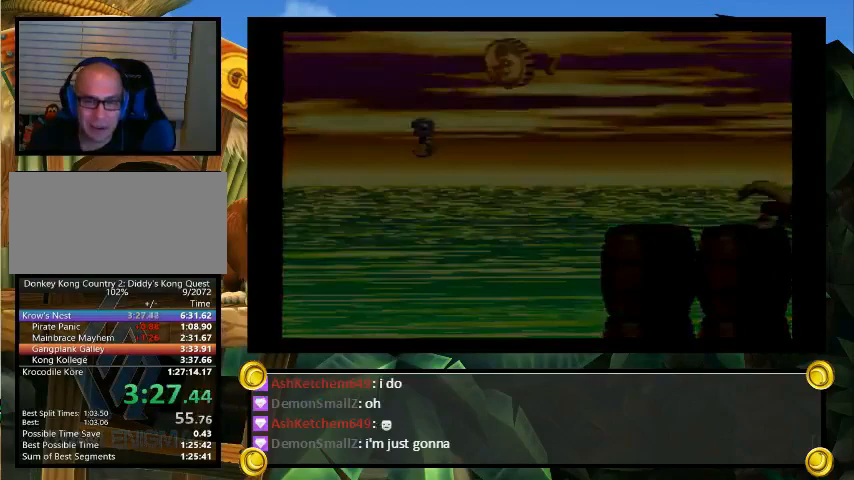
{"buttons": [], "events": []}